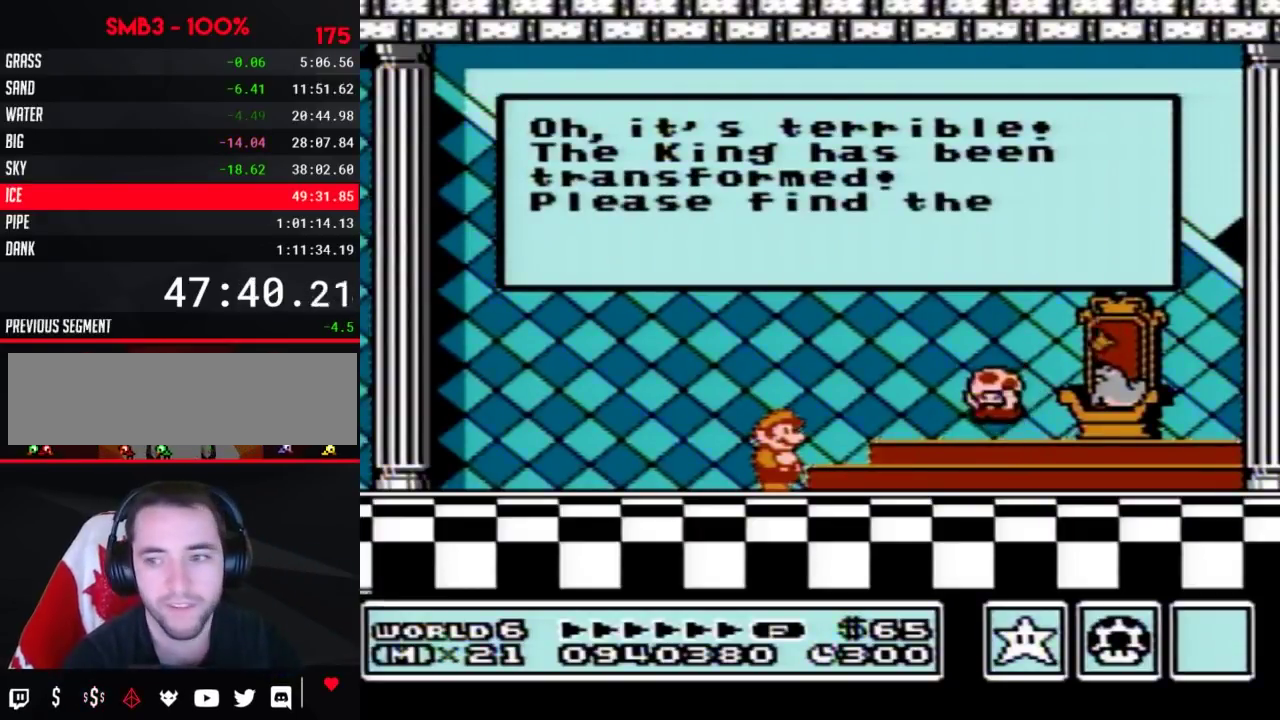
Gameplay with a controller (Nintendo layout); each line is a JSON object with the inputs held at the frame after it. "events" lists button and stick changes between this image and that frame as [ms after this image, input, new state], when the widget could be followed in between. Not read: L3 R3.
{"buttons": ["A"], "events": [[50, "A", "down"], [117, "A", "up"], [183, "A", "down"], [267, "A", "up"], [333, "A", "down"], [417, "A", "up"], [483, "A", "down"]]}
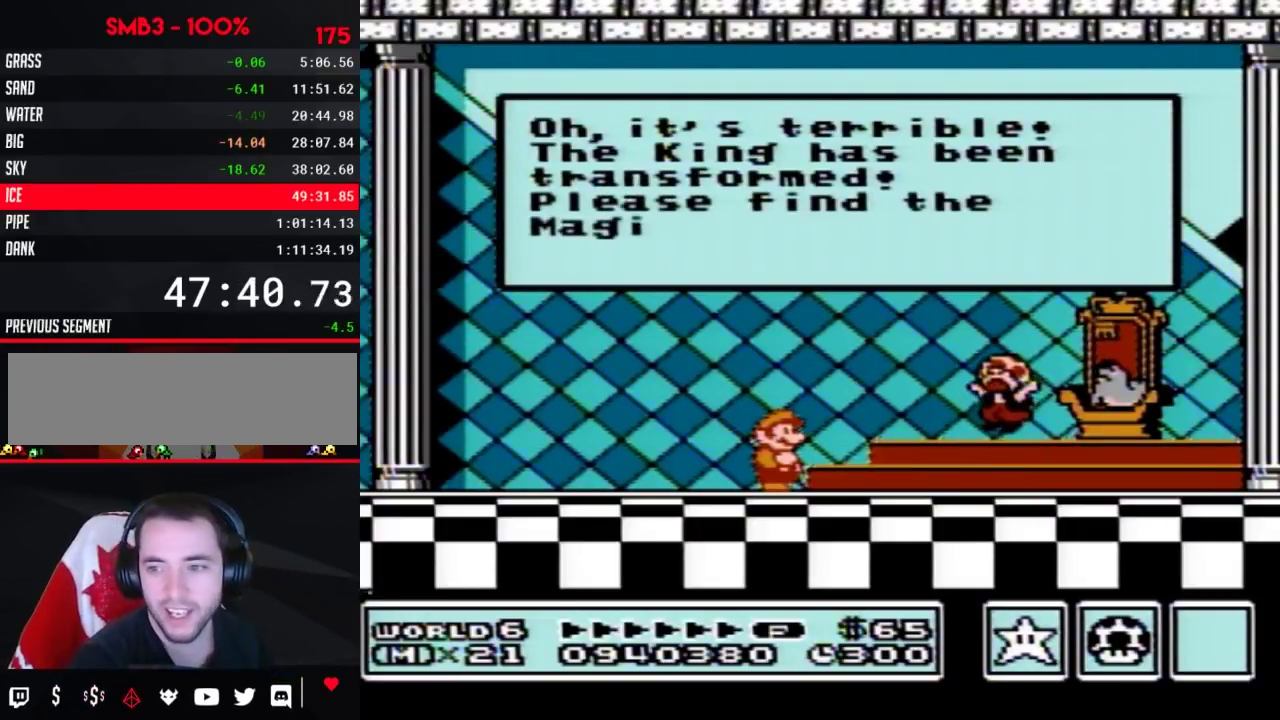
{"buttons": [], "events": [[17, "A", "up"], [150, "A", "down"], [167, "A", "up"], [233, "A", "down"], [367, "A", "up"], [450, "A", "down"], [483, "A", "up"]]}
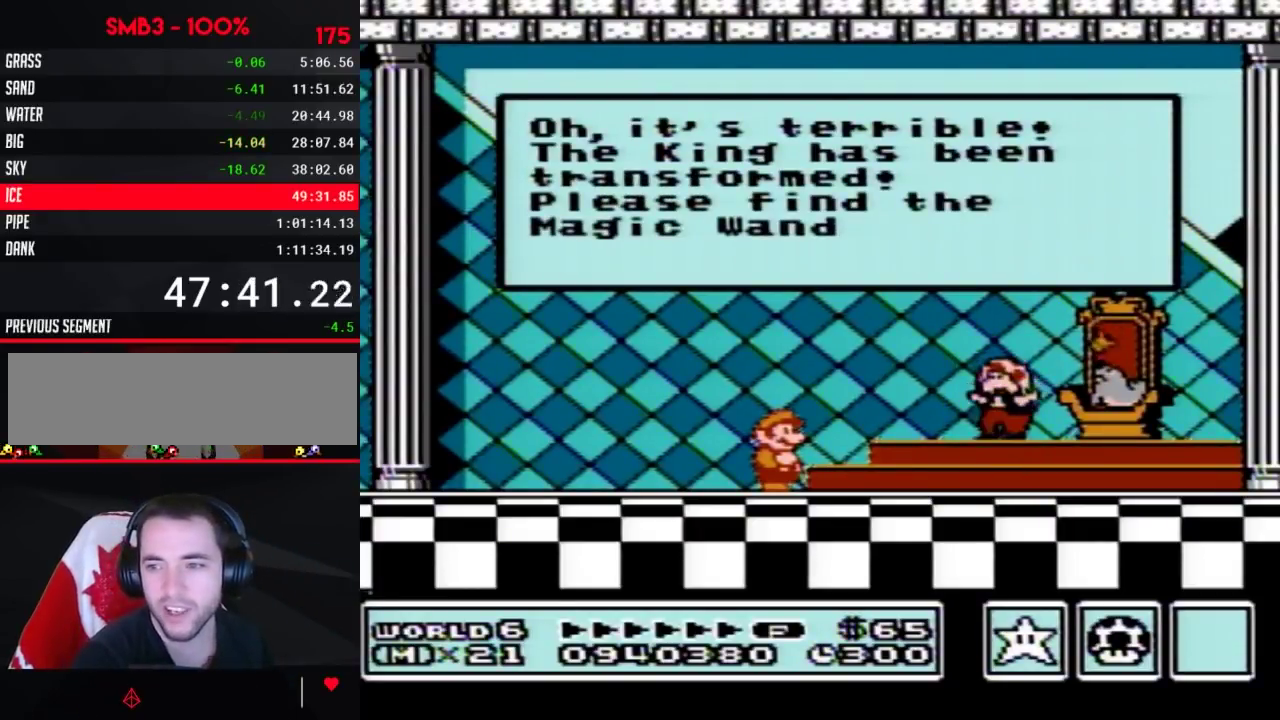
{"buttons": [], "events": [[17, "A", "down"], [50, "A", "up"], [83, "A", "down"], [117, "A", "up"], [150, "A", "down"], [183, "A", "up"], [200, "A", "down"], [233, "A", "up"], [267, "A", "down"], [300, "A", "up"], [333, "A", "down"], [367, "A", "up"], [400, "A", "down"], [417, "A", "up"], [450, "A", "down"], [483, "A", "up"]]}
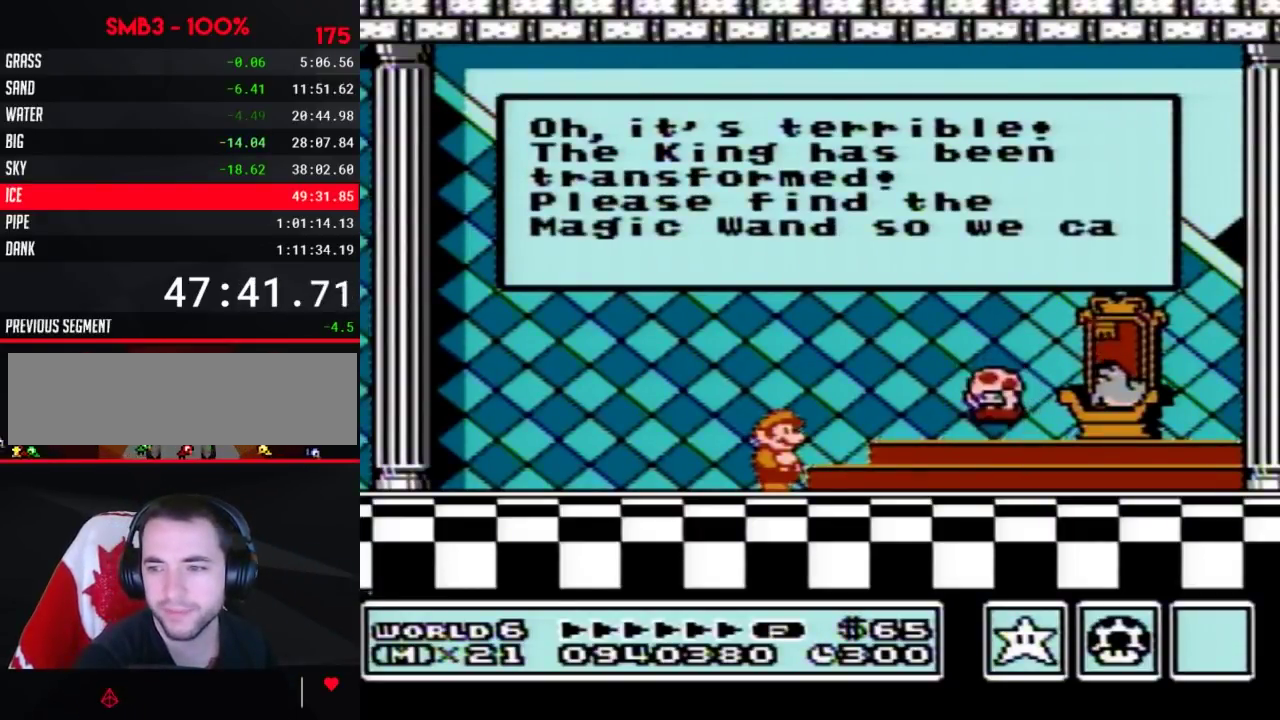
{"buttons": ["A"], "events": [[17, "A", "down"], [83, "A", "up"], [117, "A", "down"], [150, "A", "up"], [167, "A", "down"], [200, "A", "up"], [233, "A", "down"], [267, "A", "up"], [300, "A", "down"], [333, "A", "up"], [367, "A", "down"], [400, "A", "up"], [433, "A", "down"], [450, "A", "up"], [483, "A", "down"]]}
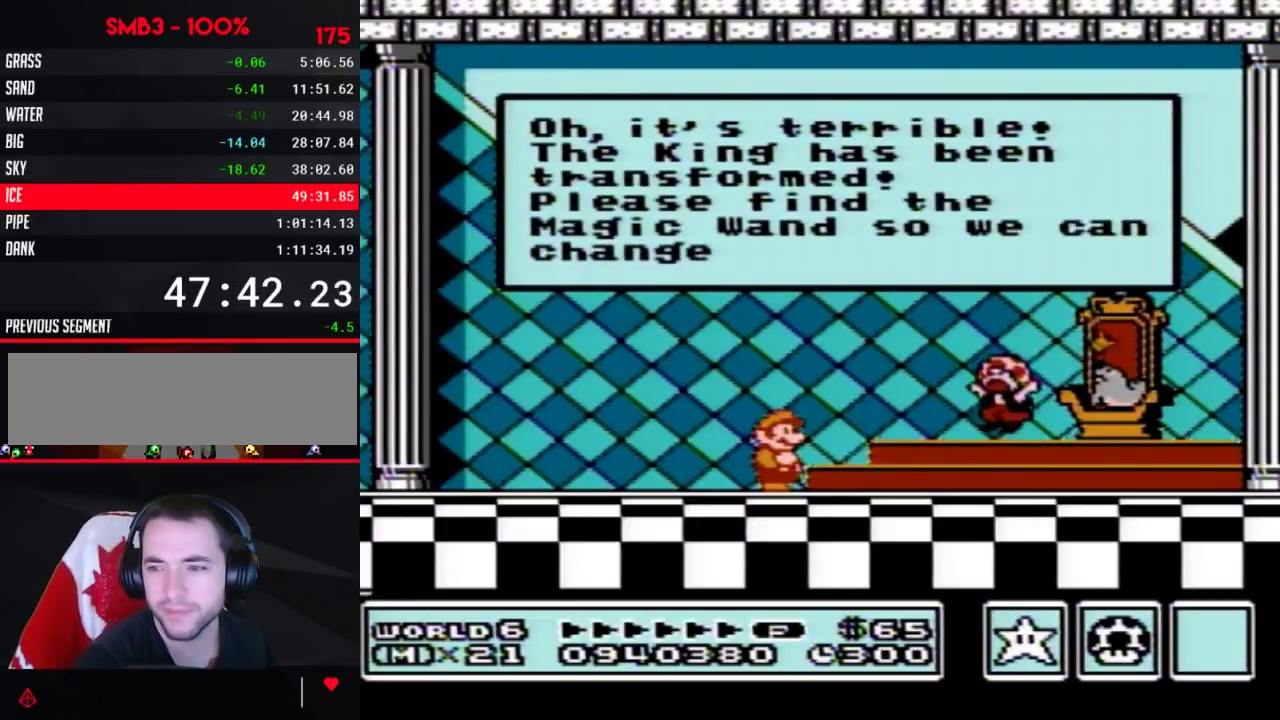
{"buttons": [], "events": [[17, "A", "up"], [50, "A", "down"], [83, "A", "up"], [167, "A", "down"], [233, "A", "up"], [300, "A", "down"], [367, "A", "up"], [400, "A", "down"], [433, "A", "up"], [450, "A", "down"], [483, "A", "up"]]}
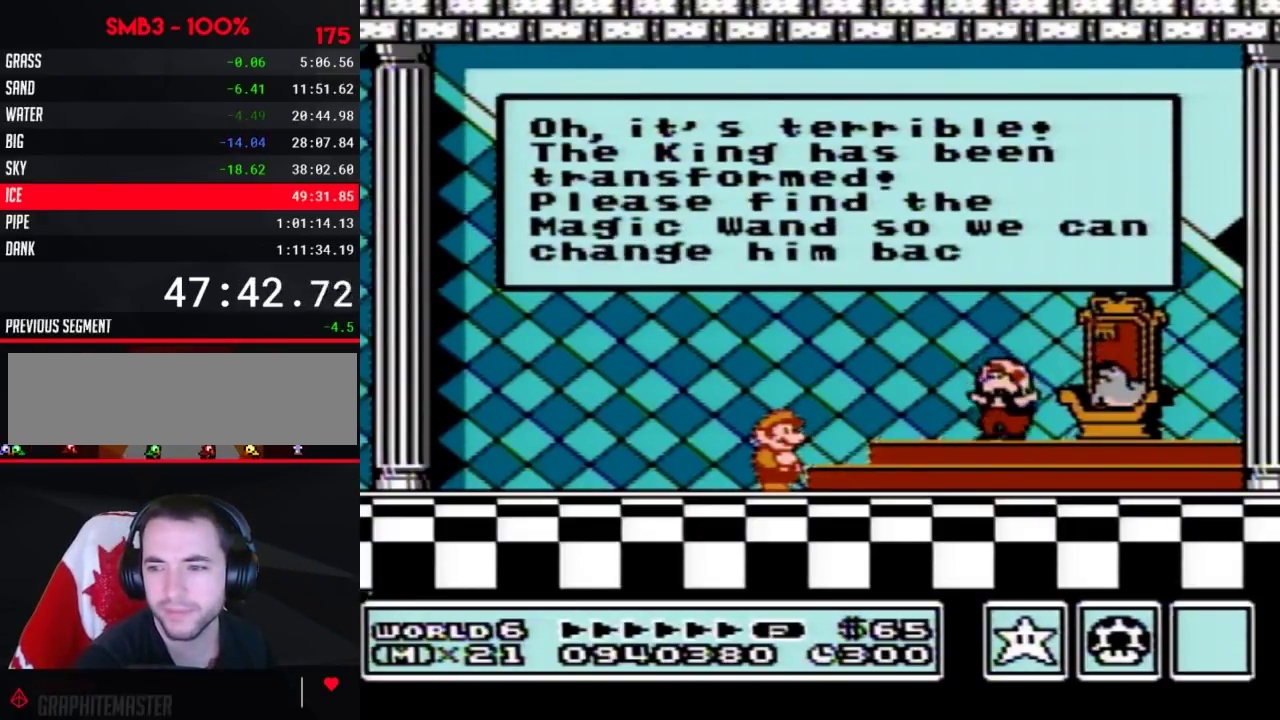
{"buttons": ["A"], "events": [[17, "A", "down"], [50, "A", "up"], [83, "A", "down"], [150, "A", "up"], [200, "A", "down"], [267, "A", "up"], [333, "A", "down"], [400, "A", "up"], [417, "A", "down"], [450, "A", "up"], [483, "A", "down"]]}
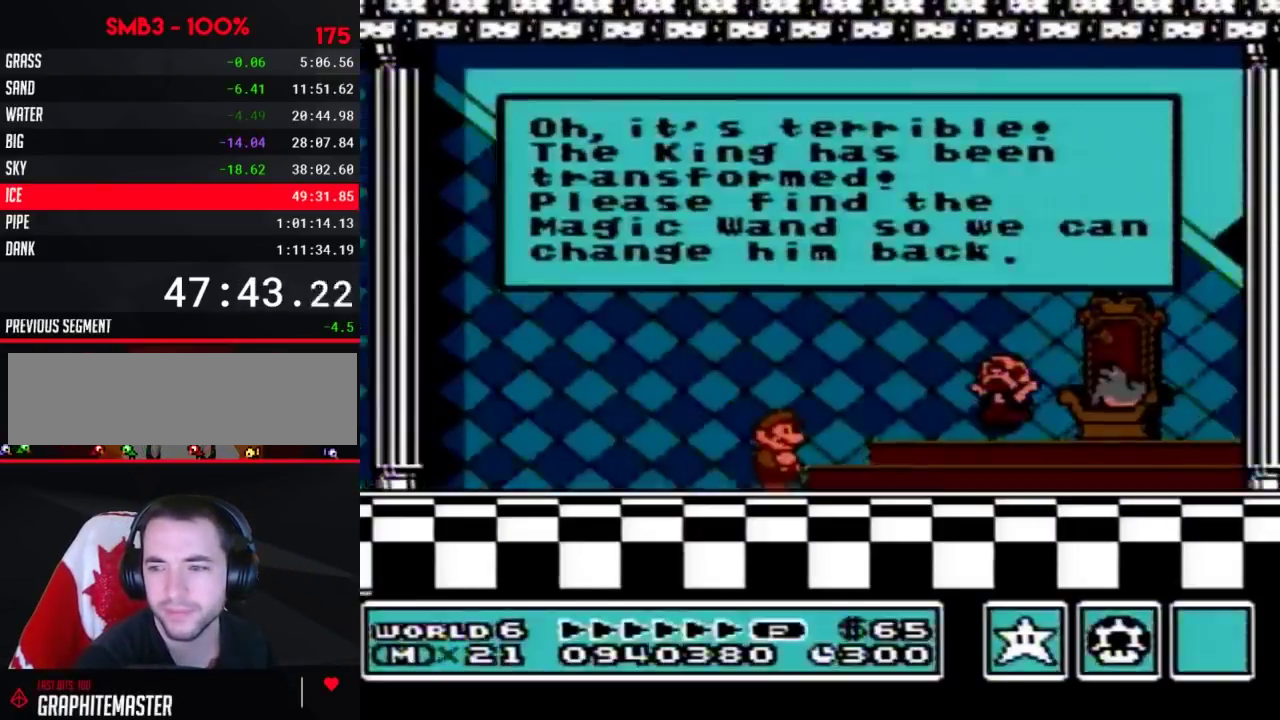
{"buttons": [], "events": [[17, "A", "up"], [50, "A", "down"], [83, "A", "up"], [267, "A", "down"], [300, "A", "up"], [333, "A", "down"], [367, "A", "up"], [400, "A", "down"], [433, "A", "up"], [450, "A", "down"], [483, "A", "up"]]}
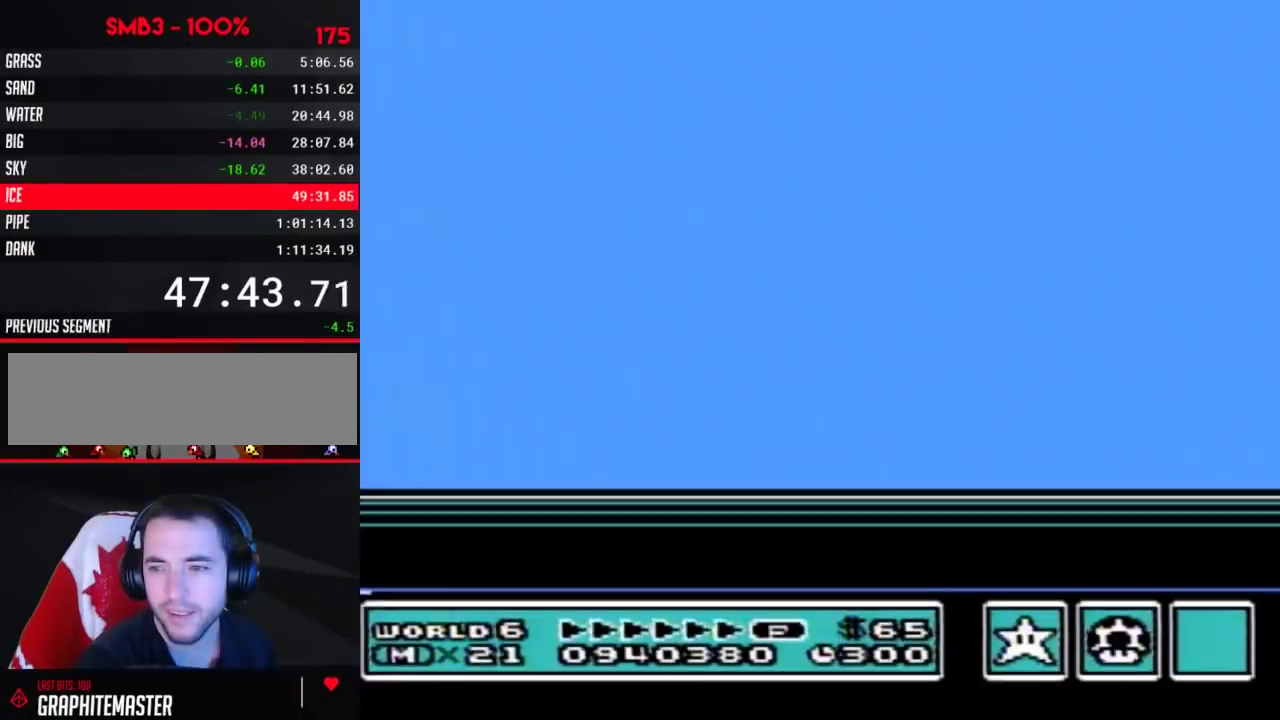
{"buttons": ["A"], "events": [[17, "A", "down"], [50, "A", "up"], [83, "A", "down"], [117, "A", "up"], [167, "A", "down"], [200, "A", "up"], [300, "A", "down"], [333, "A", "up"], [433, "A", "down"], [450, "A", "up"], [483, "A", "down"]]}
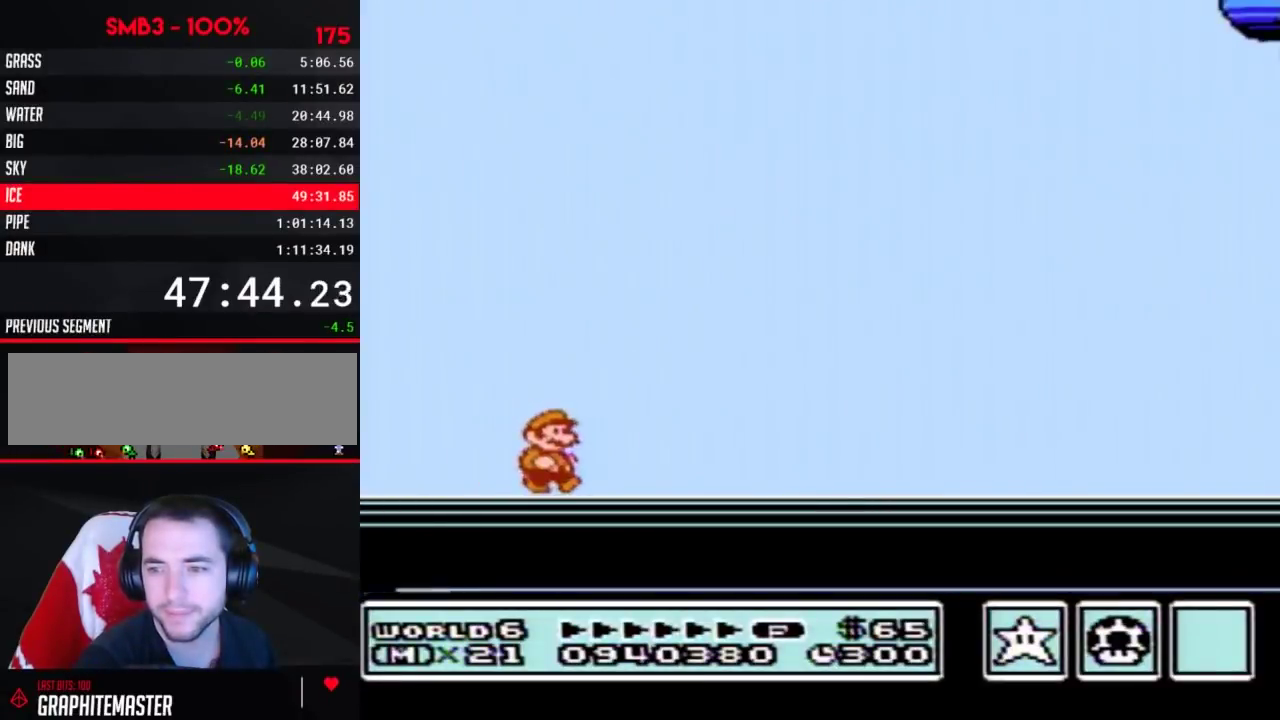
{"buttons": ["A"], "events": [[17, "A", "up"], [50, "A", "down"], [83, "A", "up"], [117, "A", "down"], [183, "A", "up"], [200, "A", "down"], [233, "A", "up"], [333, "A", "down"], [367, "A", "up"], [400, "A", "down"], [433, "A", "up"], [450, "A", "down"]]}
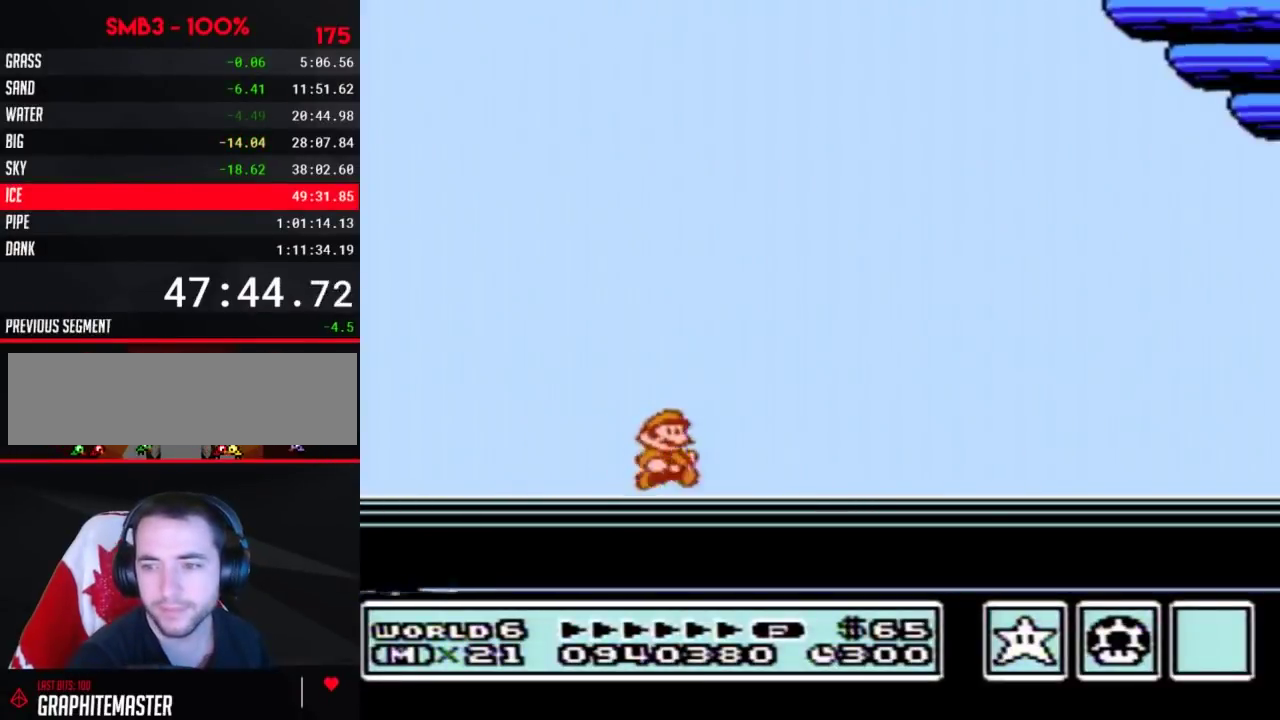
{"buttons": ["A"], "events": [[17, "A", "up"], [83, "A", "down"], [167, "A", "up"], [233, "A", "down"], [267, "A", "up"], [333, "A", "down"], [433, "A", "up"], [483, "A", "down"]]}
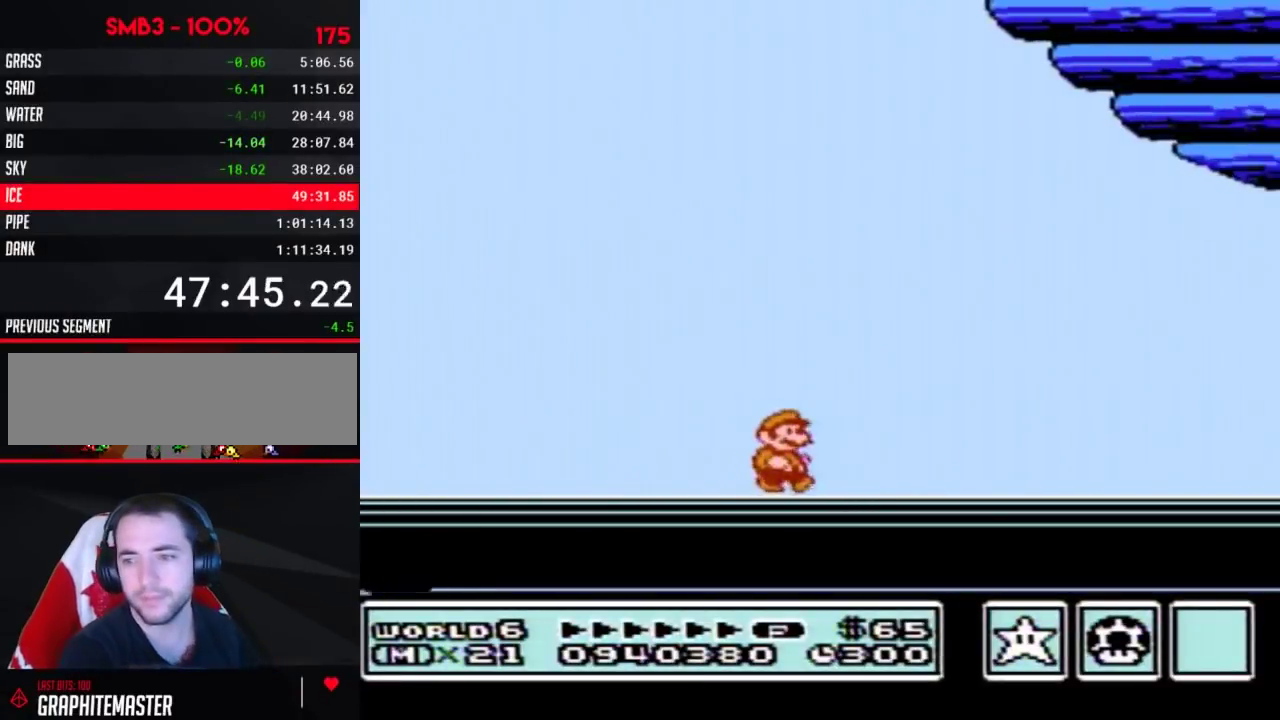
{"buttons": [], "events": [[83, "A", "up"]]}
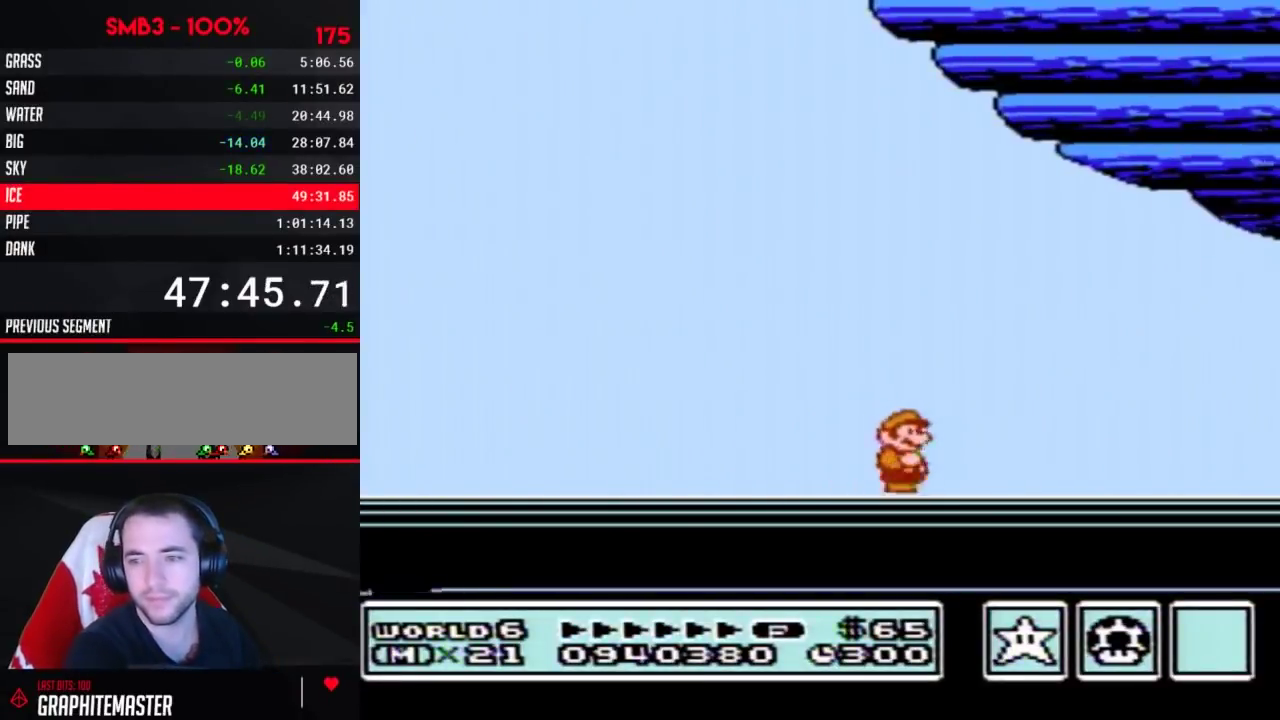
{"buttons": []}
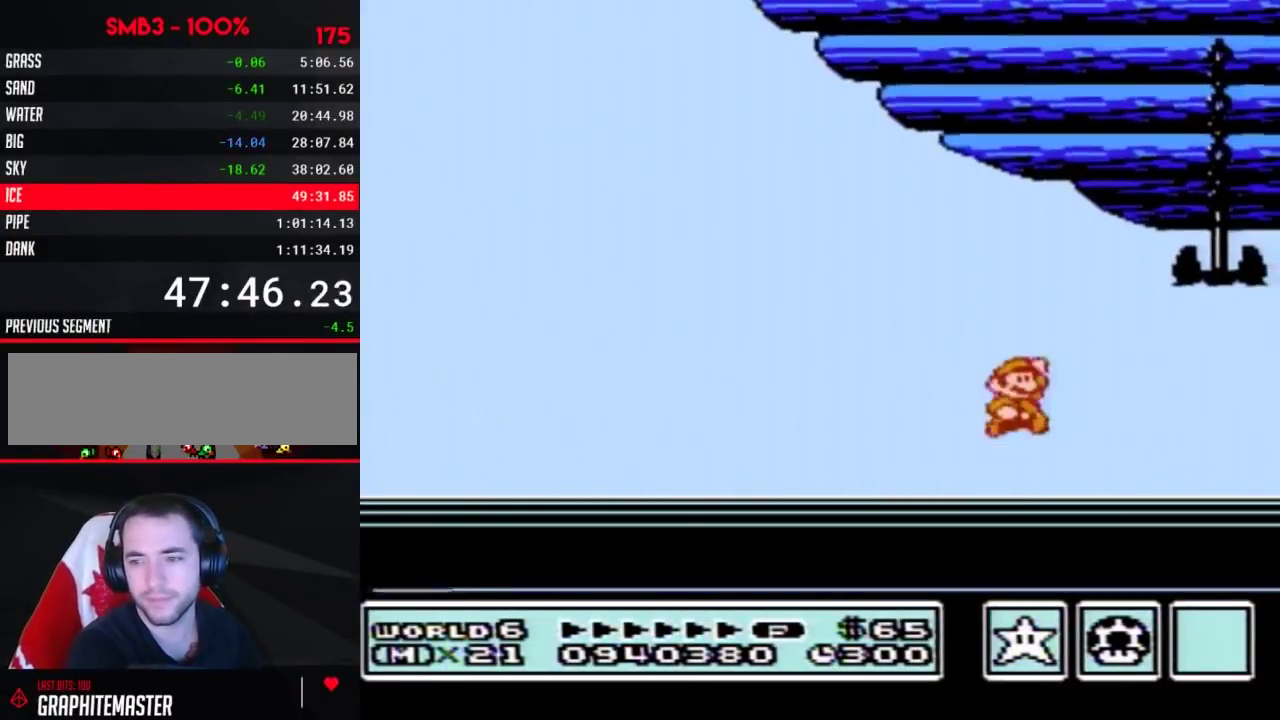
{"buttons": []}
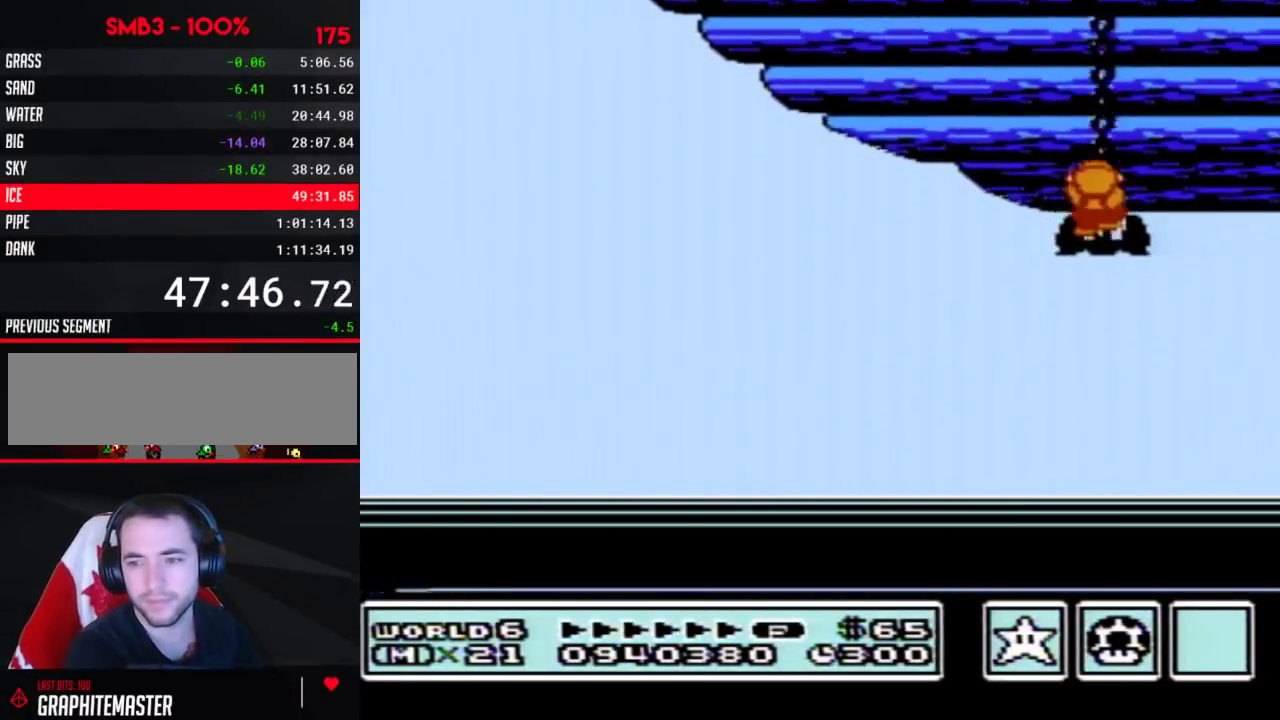
{"buttons": []}
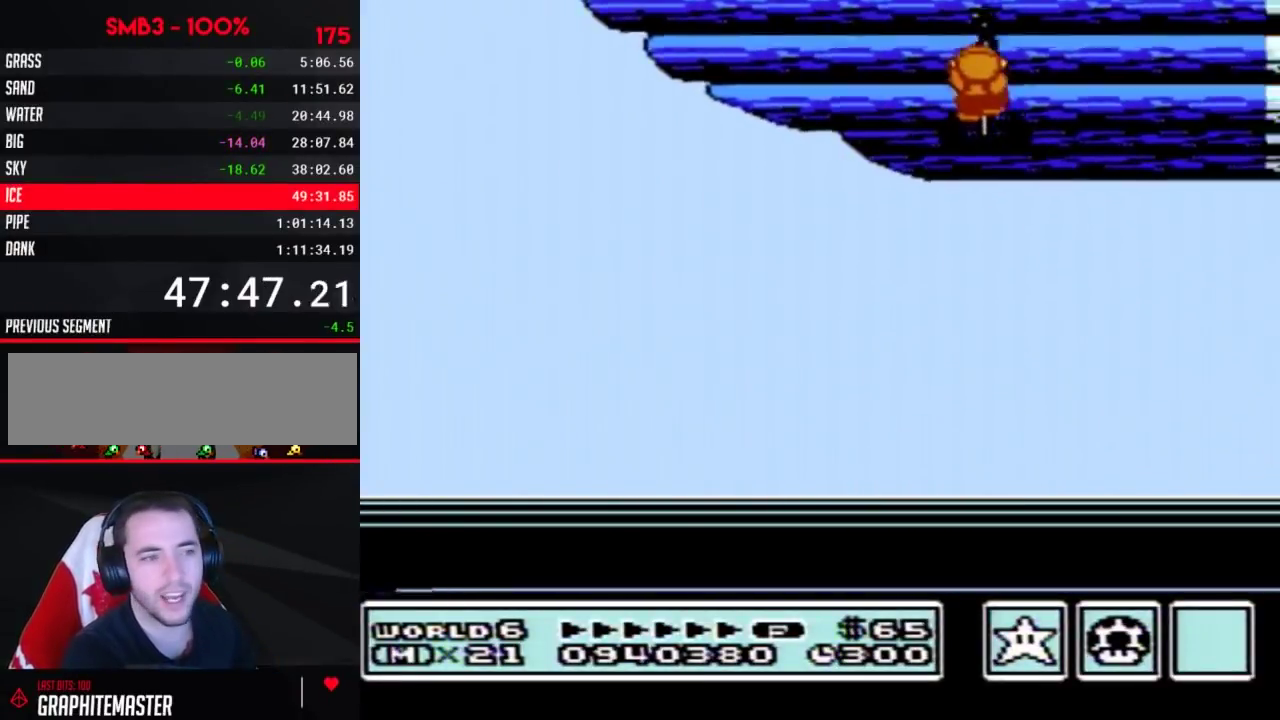
{"buttons": ["A"], "events": [[300, "A", "down"], [400, "A", "up"], [483, "A", "down"]]}
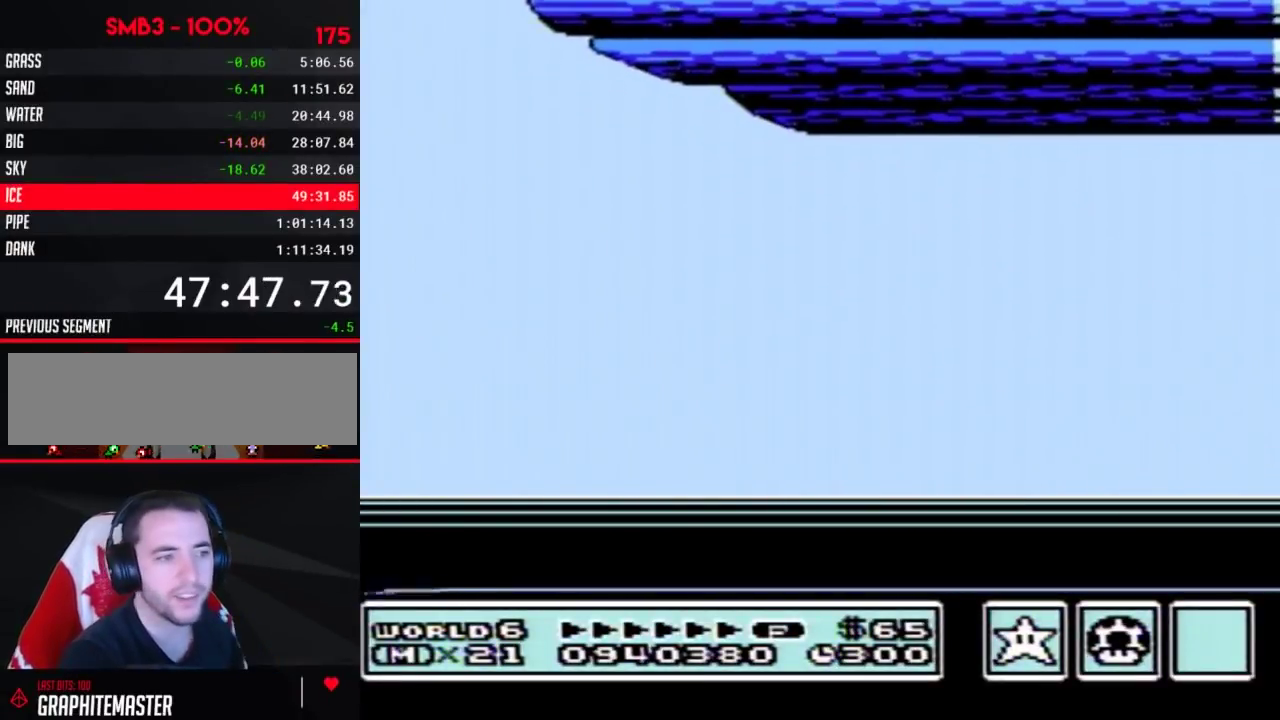
{"buttons": ["A"], "events": [[83, "A", "up"], [150, "A", "down"], [233, "A", "up"], [333, "A", "down"], [400, "A", "up"], [483, "A", "down"]]}
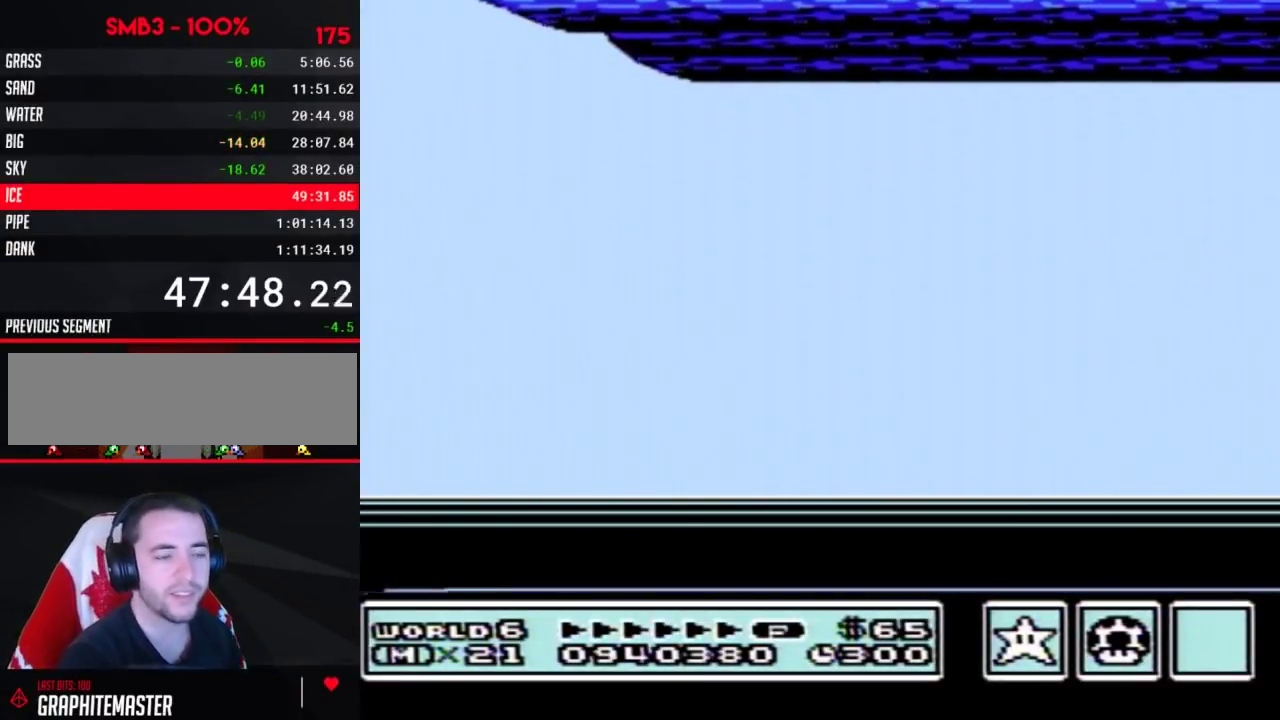
{"buttons": ["B"], "events": [[117, "A", "up"], [167, "A", "down"], [267, "A", "up"], [367, "A", "down"], [367, "B", "down"], [450, "A", "up"]]}
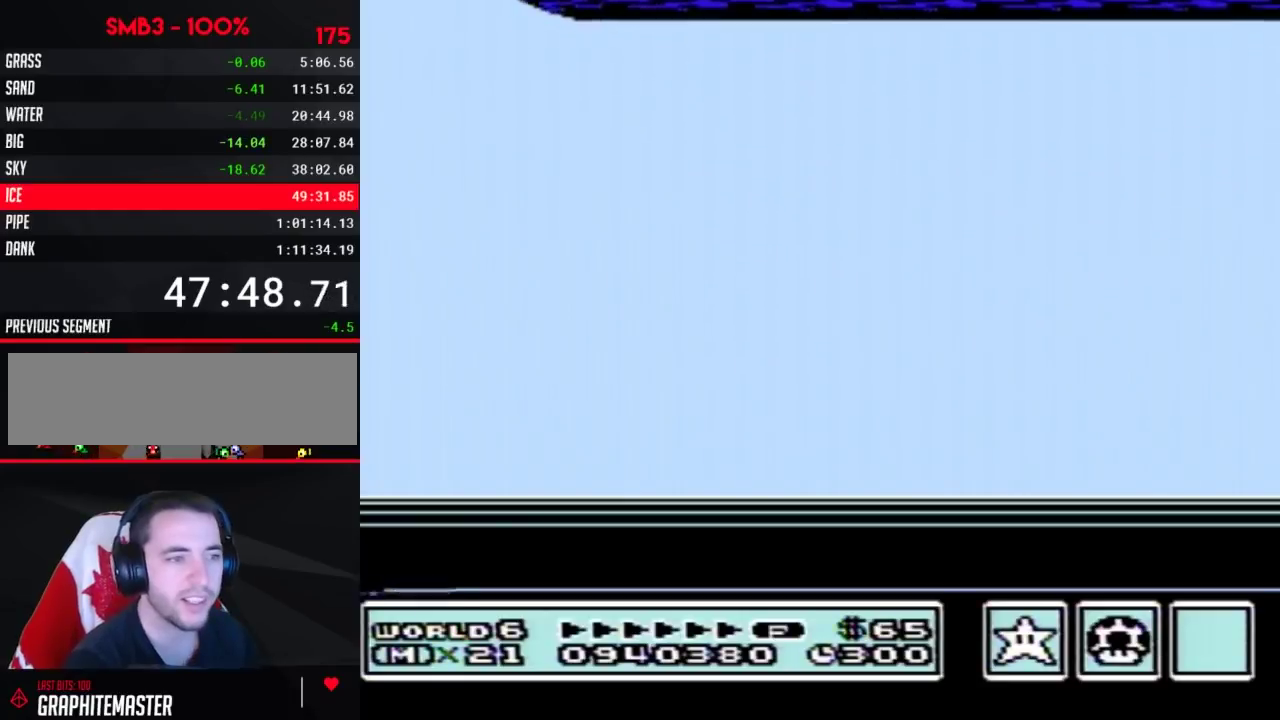
{"buttons": [], "events": [[17, "B", "up"], [50, "A", "down"], [117, "A", "up"], [117, "B", "down"], [200, "B", "up"], [233, "A", "down"], [333, "A", "up"], [333, "B", "down"], [400, "A", "down"], [400, "B", "up"], [483, "A", "up"]]}
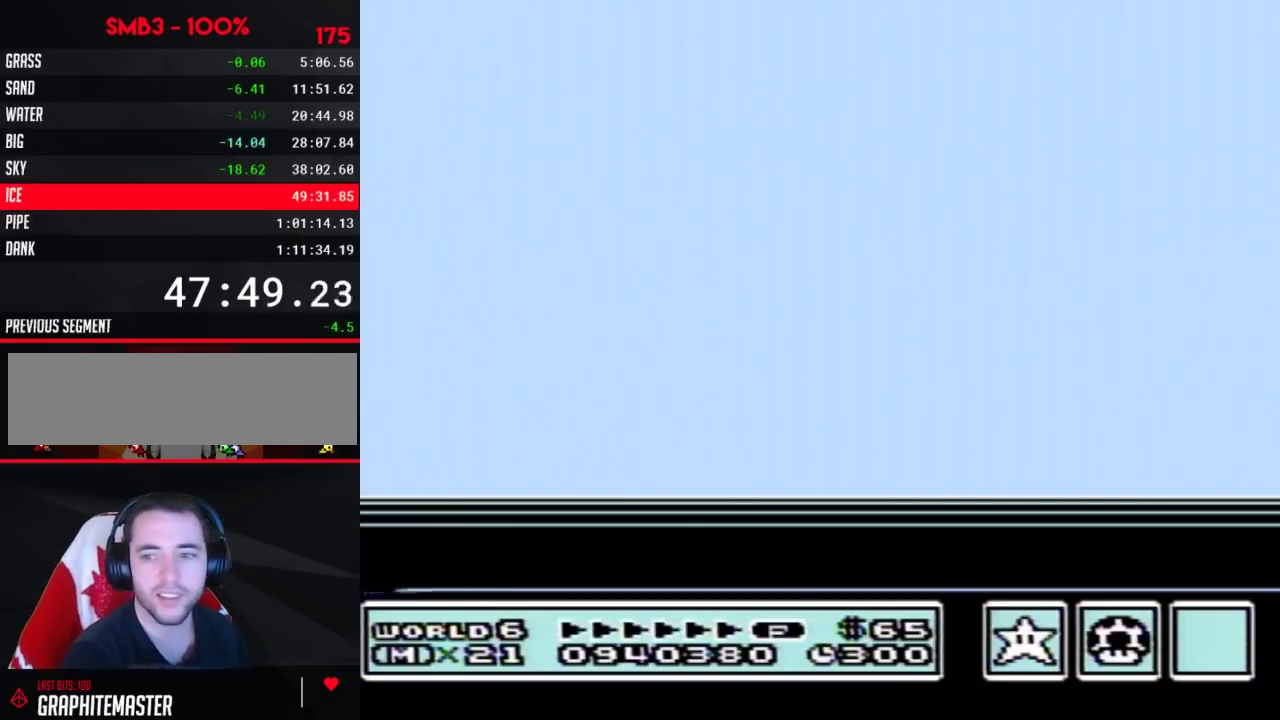
{"buttons": ["B"], "events": [[17, "B", "down"], [83, "A", "down"], [83, "B", "up"], [150, "A", "up"], [183, "B", "down"], [200, "B", "up"], [233, "A", "down"], [333, "A", "up"], [333, "B", "down"], [400, "B", "up"], [417, "A", "down"], [483, "A", "up"], [483, "B", "down"]]}
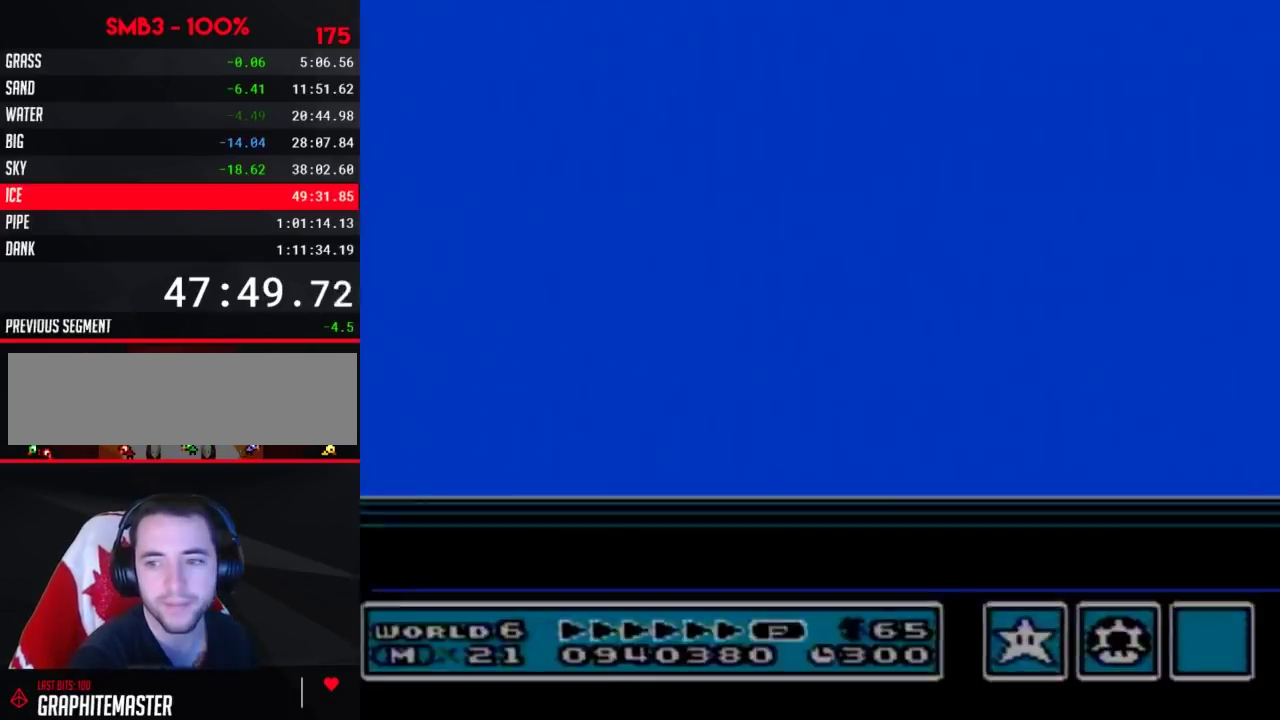
{"buttons": ["B"], "events": [[233, "B", "up"], [267, "A", "down"], [333, "A", "up"], [333, "B", "down"], [367, "B", "up"], [433, "B", "down"]]}
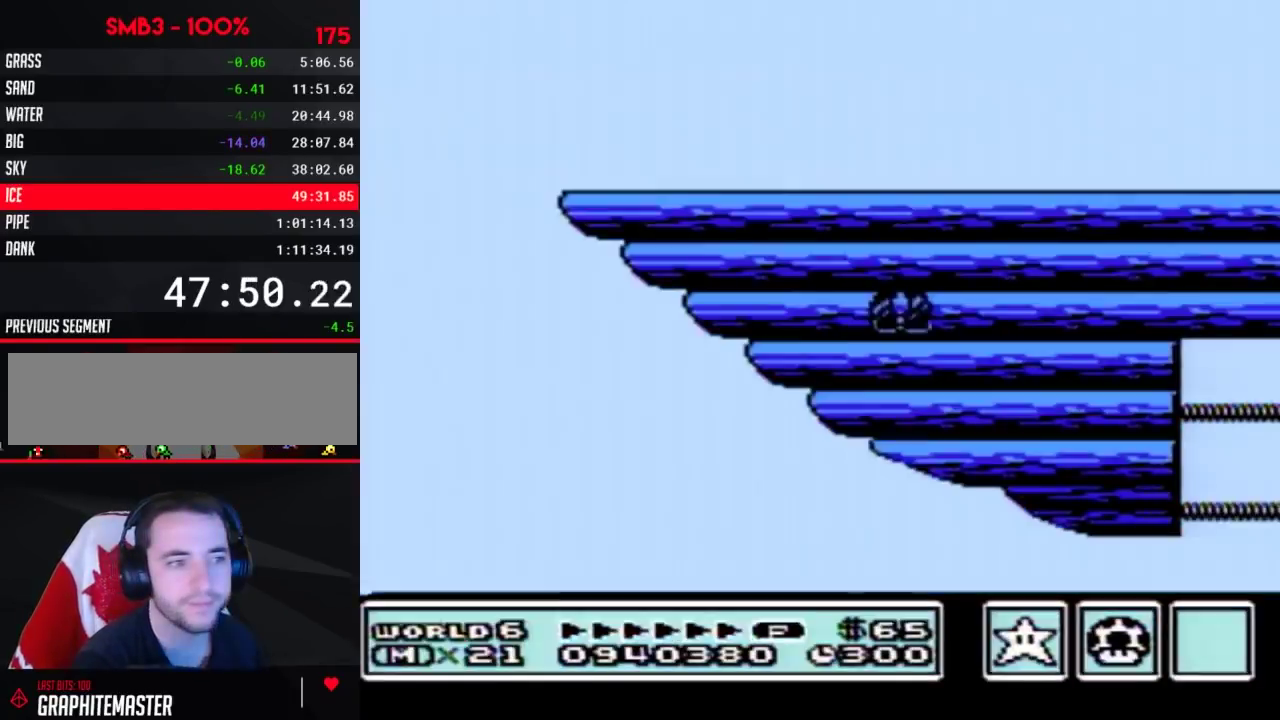
{"buttons": ["B", "DPAD_LEFT"], "events": [[200, "DPAD_LEFT", "down"]]}